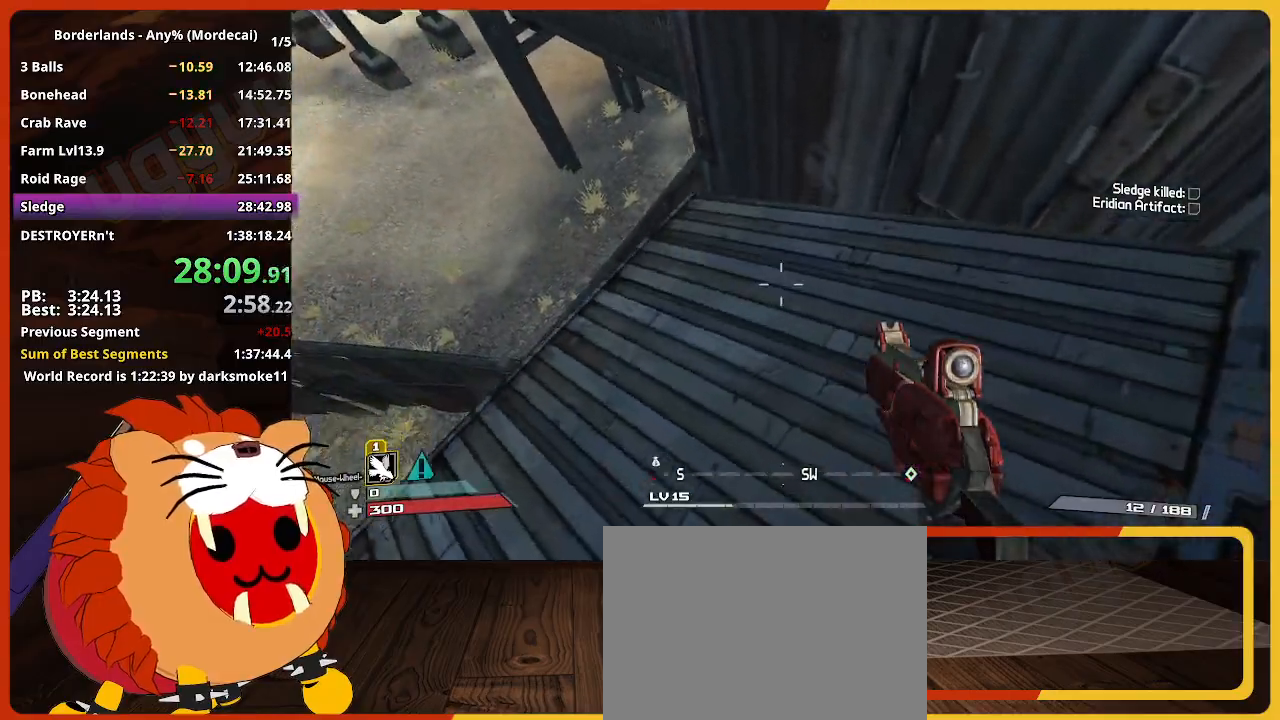
Gameplay with keyboard and mouse; each line is a JSON object with the keys held at the frame after it. "events" lists presses ("down") and releases ("up") of "1", "2", "3", "4", "5", "a", "alt", "c", "caps_lock", "ctrl", "d", "down", "e", "escape", "f", "g", "left", "q", "r", "return", "right", "s", "shift", "space", "t", "tab", "up", "v", "w", "x" and "z" between this image and that frame as [ms after this image, input, new state], when the widget could be followed in between. No other keys are recorded. "mouse_move" is the direction in which the mouse moves at that frame (one of eight, or "still"), when it could be read. Not read: mouse_wheel.
{"keys": [], "mouse_move": "up-left", "events": [[167, "w", "up"], [250, "d", "up"]]}
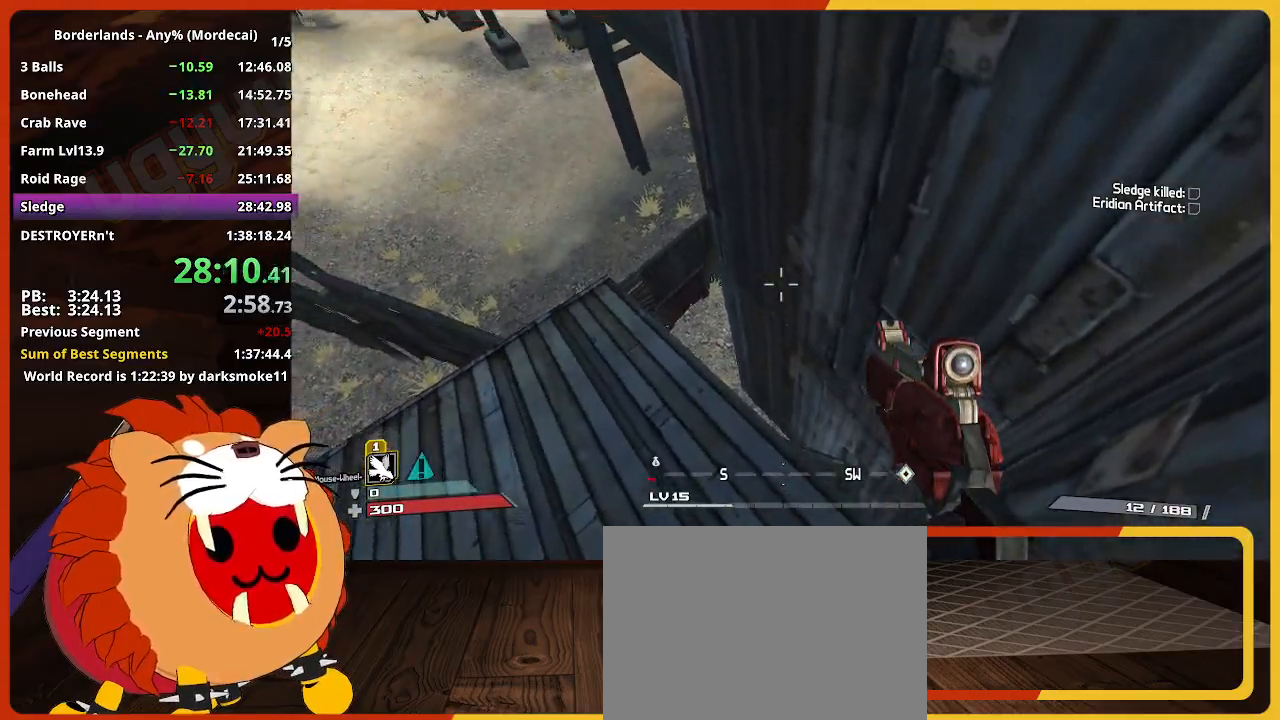
{"keys": [], "mouse_move": "up", "events": [[33, "d", "down"], [133, "d", "up"], [217, "a", "down"], [317, "a", "up"]]}
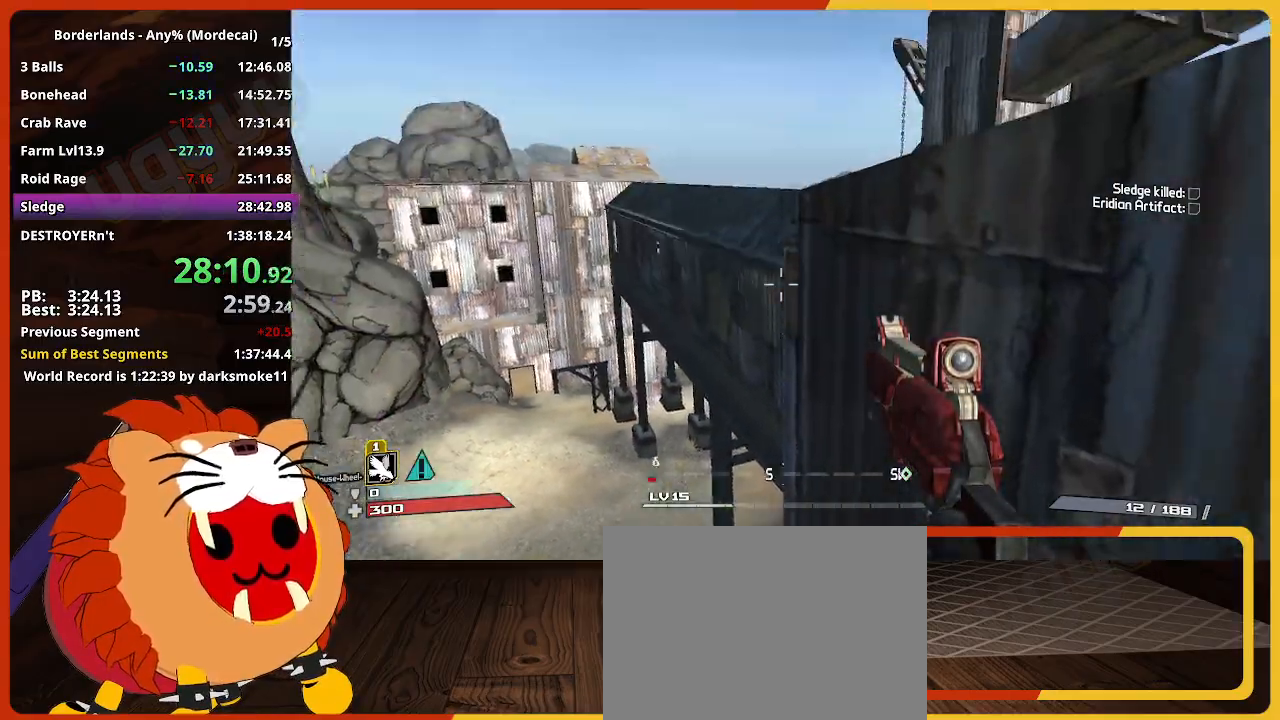
{"keys": ["space", "w"], "mouse_move": "still", "events": [[233, "w", "down"], [283, "shift", "down"], [383, "shift", "up"], [467, "space", "down"]]}
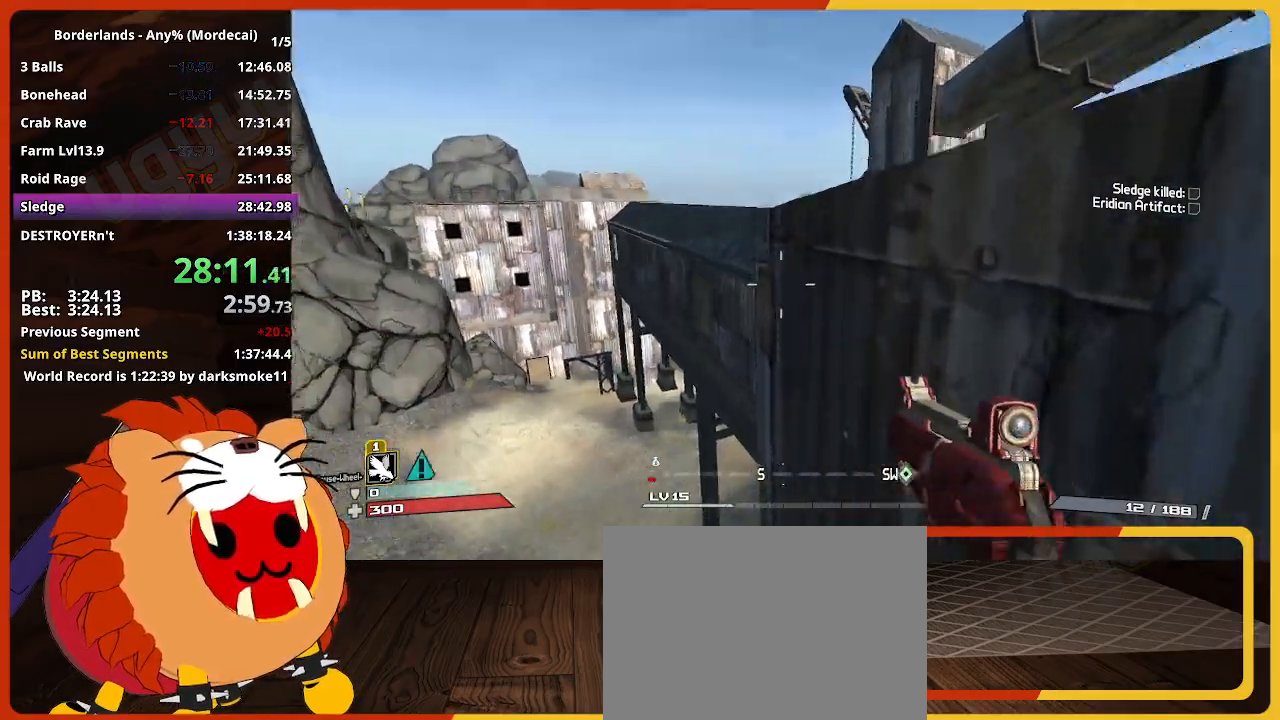
{"keys": ["d", "w"], "mouse_move": "still", "events": [[250, "space", "up"], [433, "d", "down"]]}
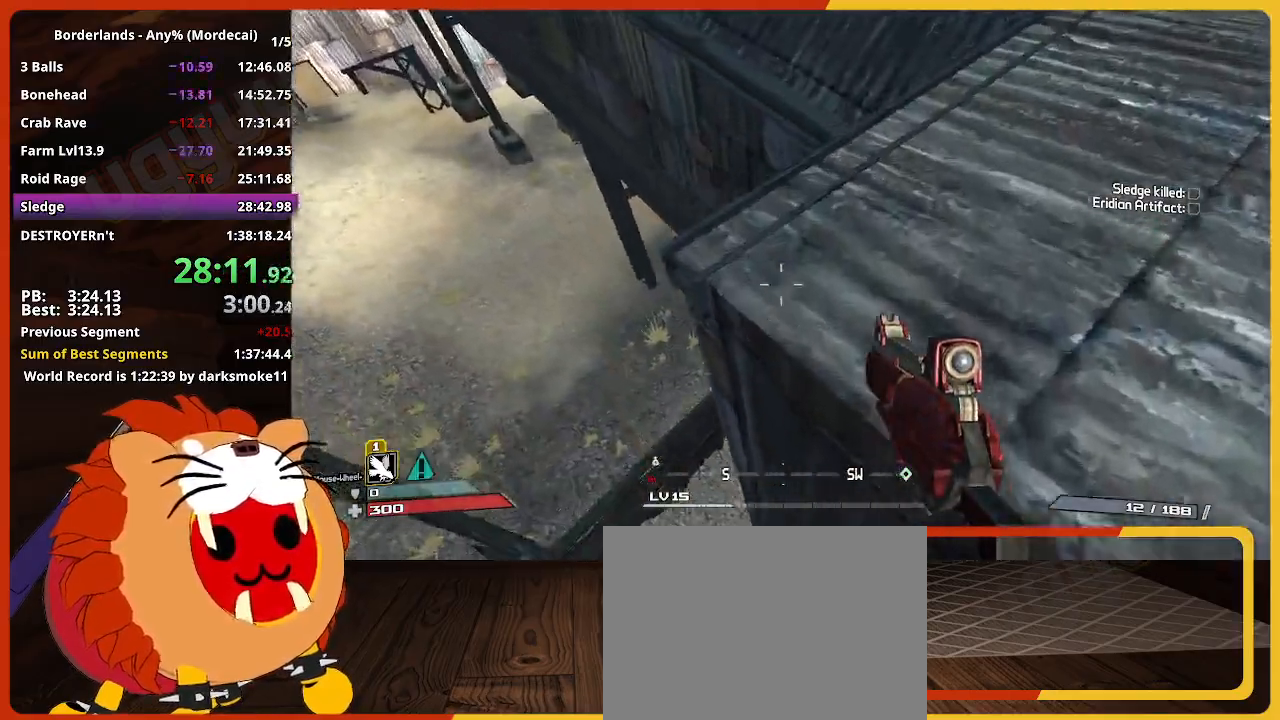
{"keys": ["shift", "w"], "mouse_move": "up-right", "events": [[33, "w", "up"], [183, "w", "down"], [450, "d", "up"], [450, "shift", "down"]]}
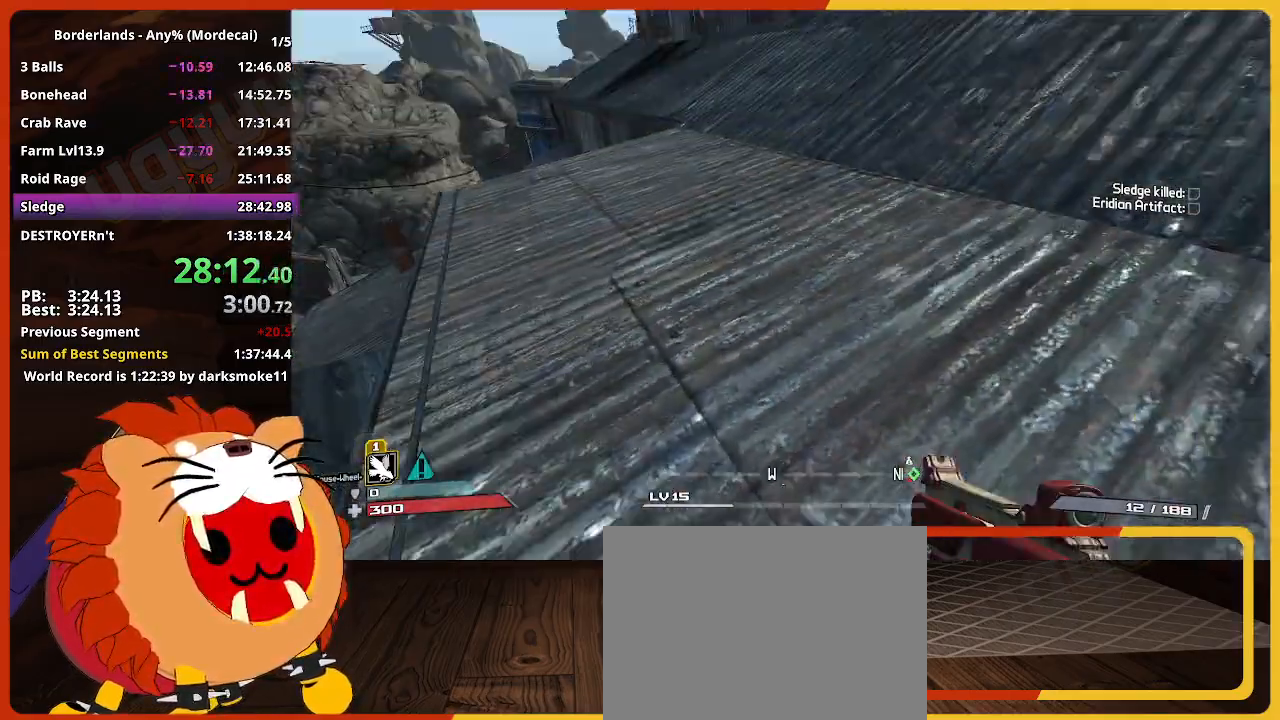
{"keys": ["w"], "mouse_move": "still", "events": [[150, "shift", "up"]]}
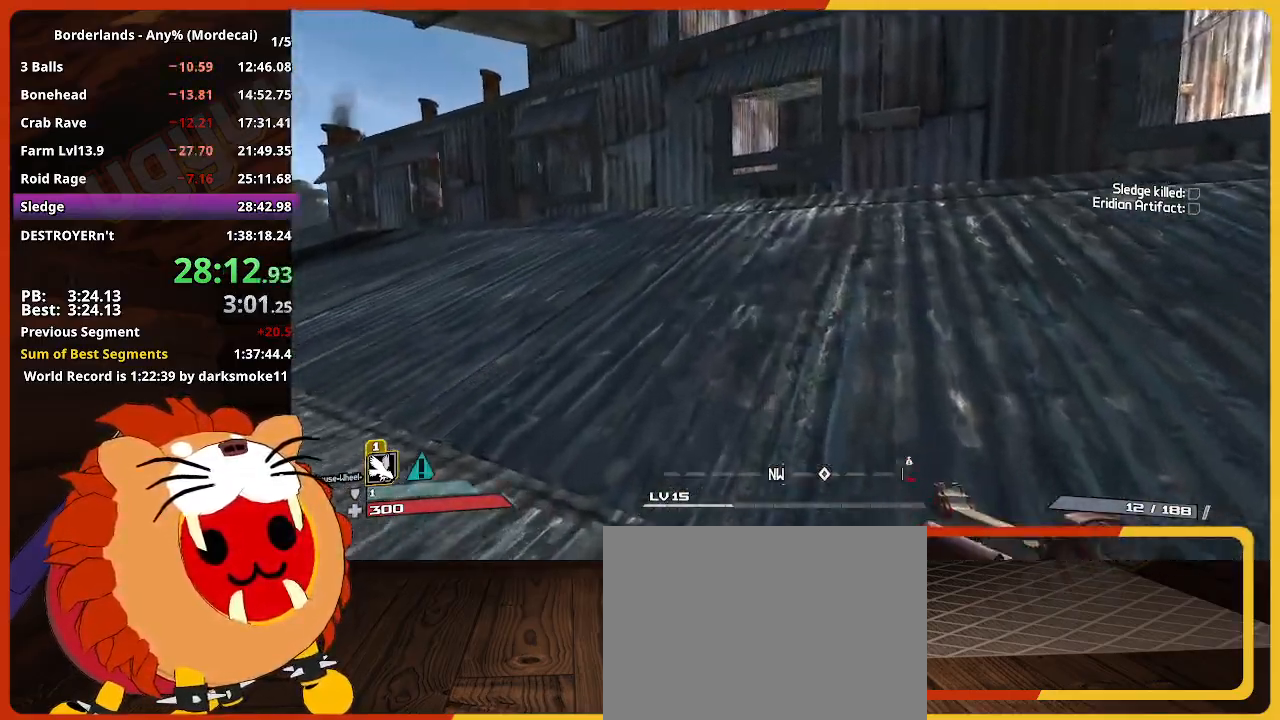
{"keys": ["w"], "mouse_move": "down", "events": []}
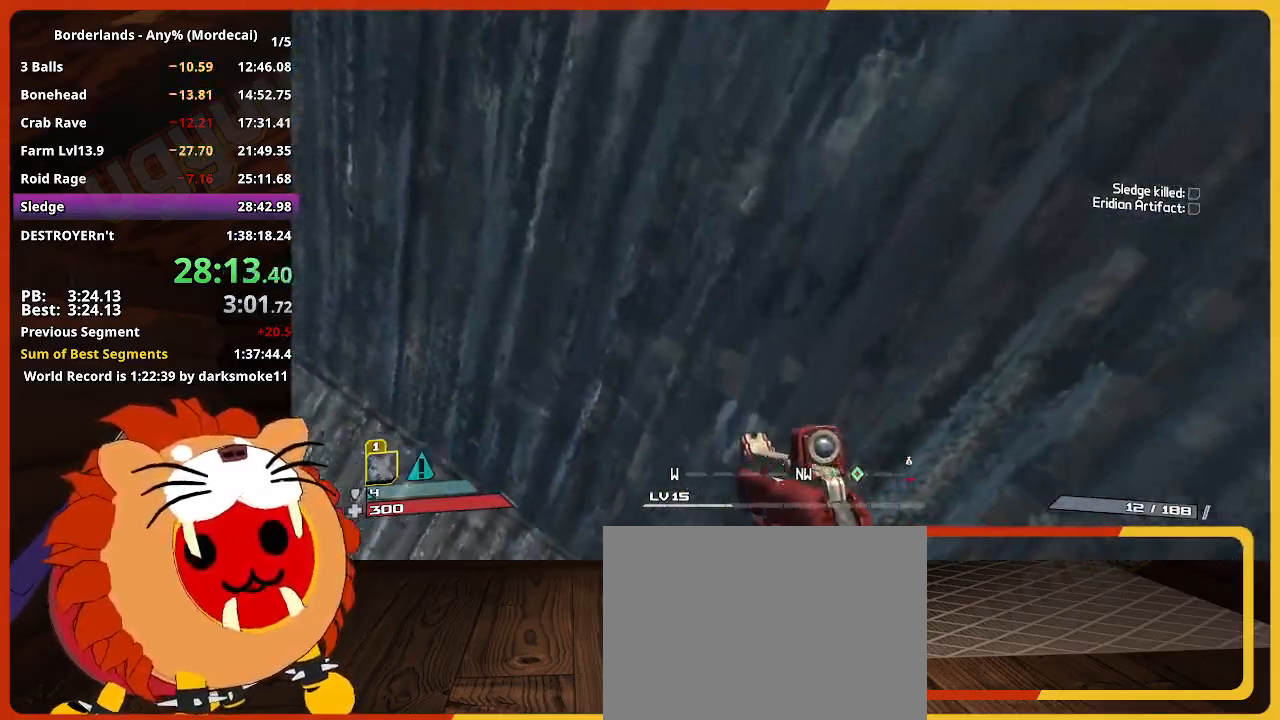
{"keys": ["d", "w"], "mouse_move": "still", "events": [[183, "space", "down"], [317, "space", "up"], [367, "d", "down"]]}
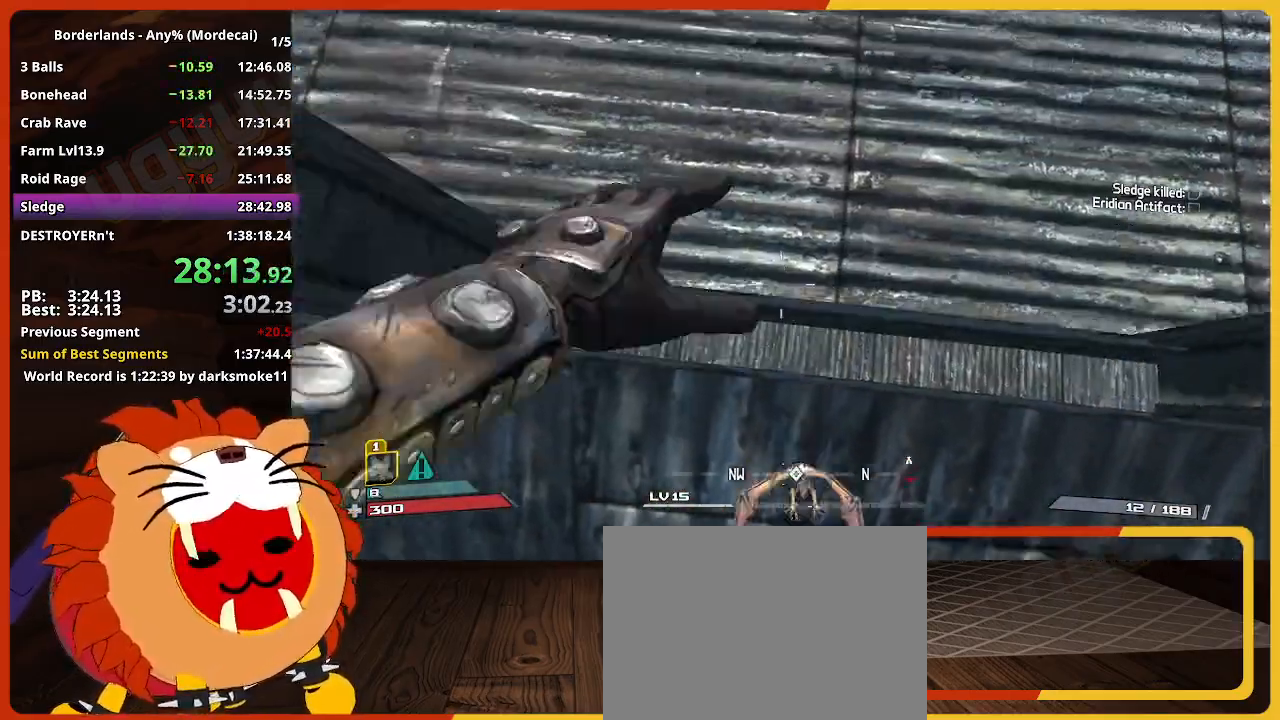
{"keys": ["w"], "mouse_move": "still", "events": [[283, "d", "up"]]}
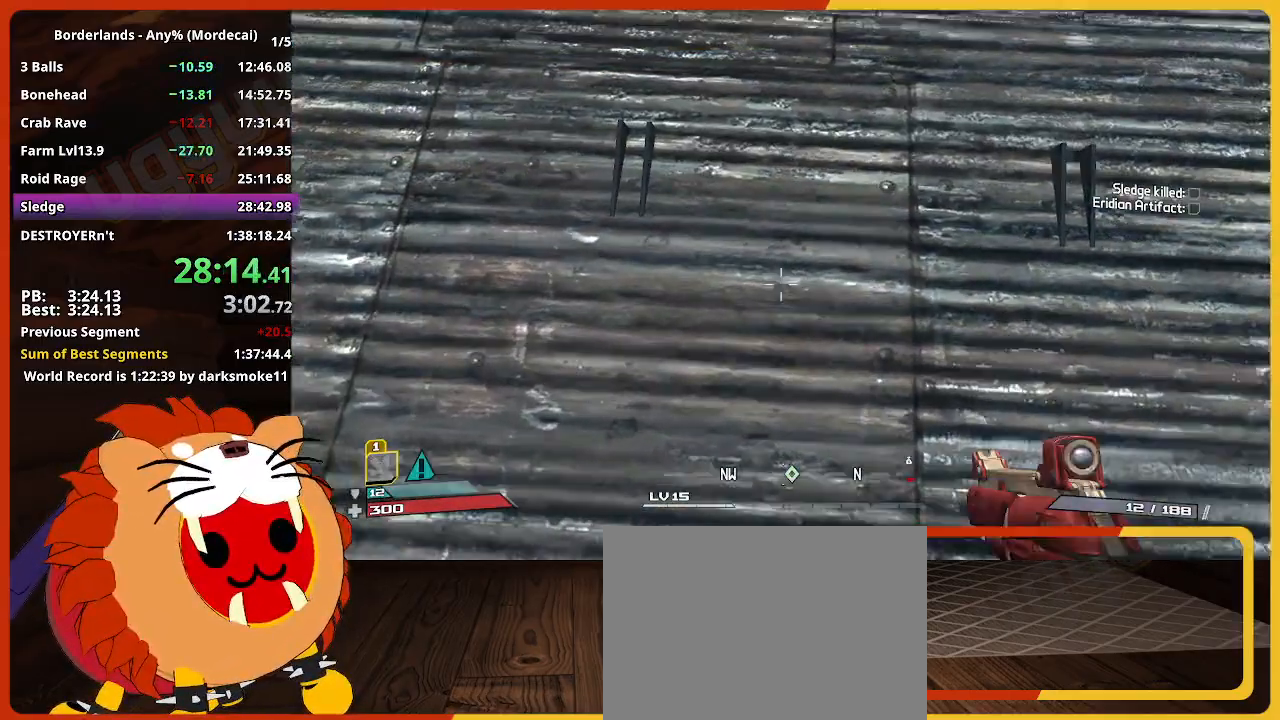
{"keys": ["d", "w"], "mouse_move": "right", "events": [[300, "a", "down"], [350, "a", "up"], [400, "d", "down"]]}
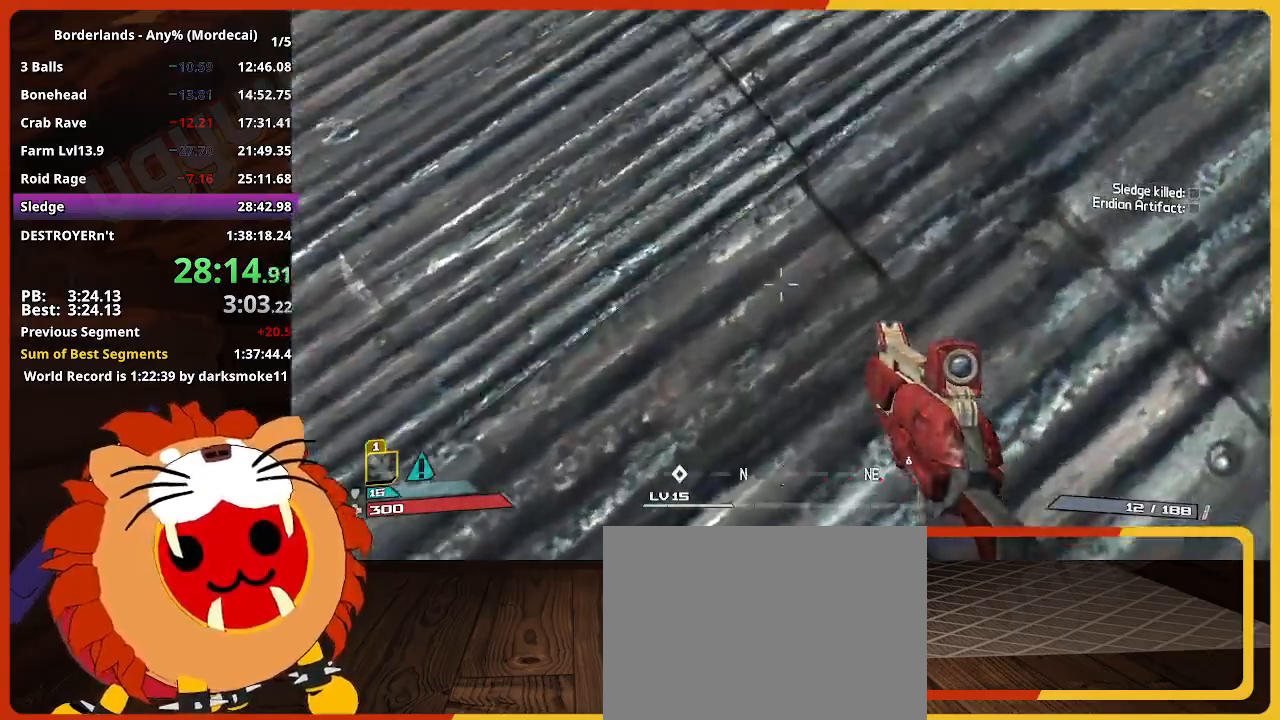
{"keys": ["w"], "mouse_move": "still", "events": [[267, "d", "up"], [317, "shift", "down"], [450, "shift", "up"]]}
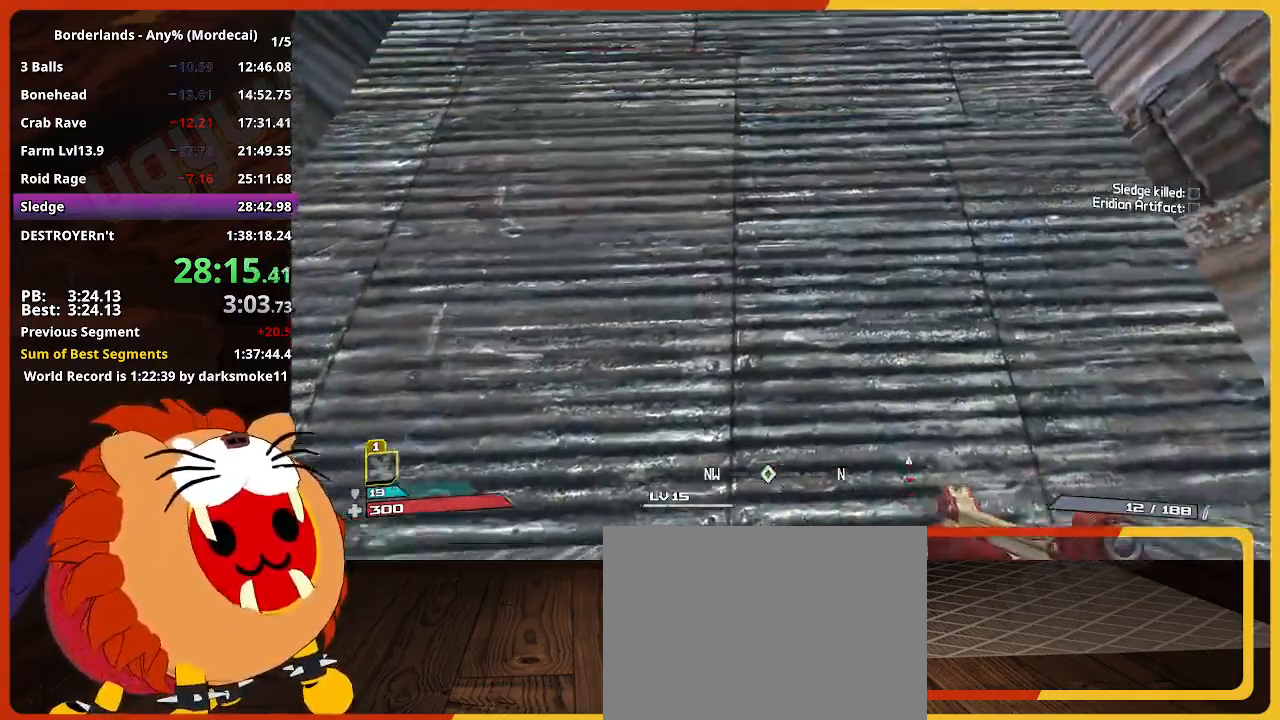
{"keys": ["w"], "mouse_move": "still", "events": []}
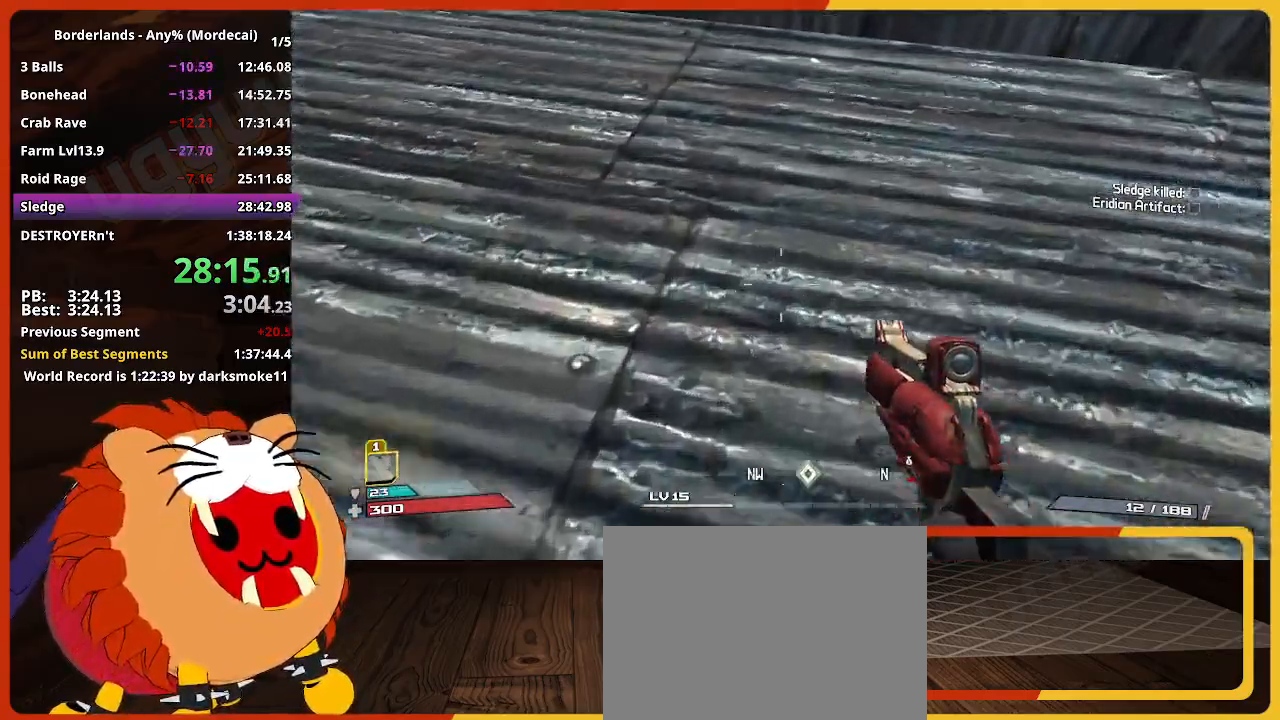
{"keys": ["w"], "mouse_move": "down", "events": [[117, "shift", "down"], [300, "shift", "up"], [400, "space", "down"], [483, "space", "up"]]}
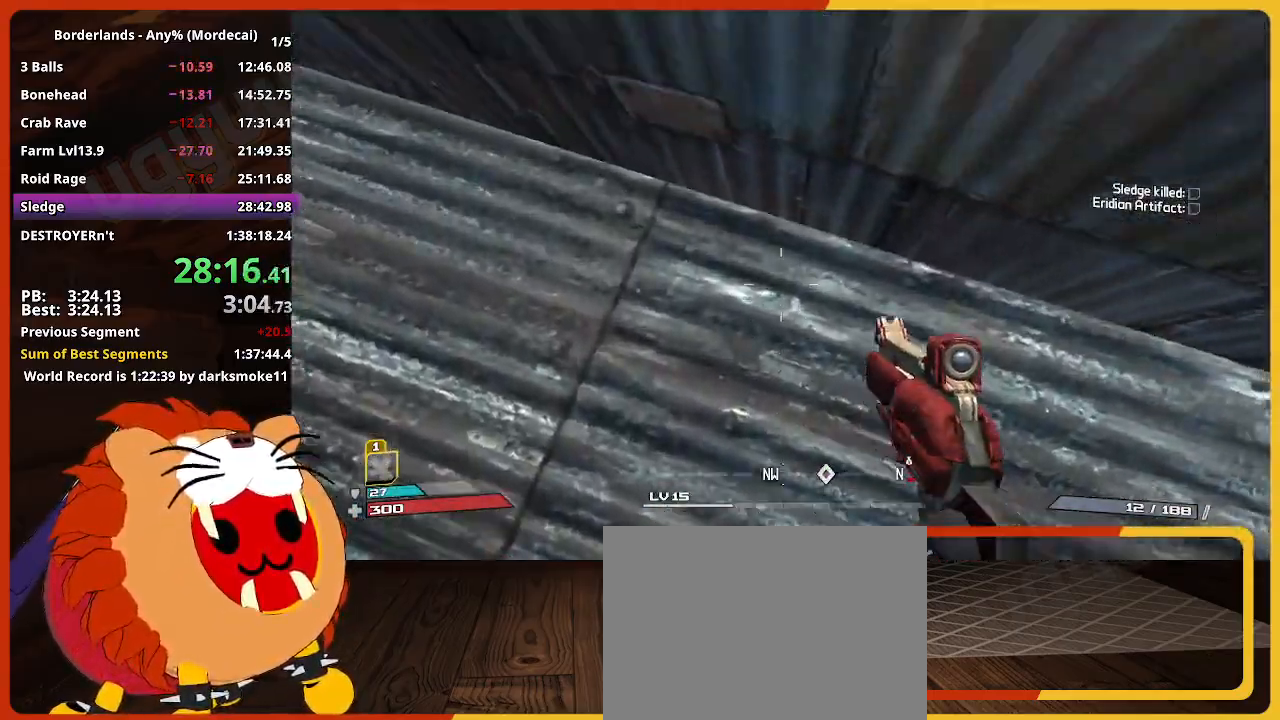
{"keys": ["a", "w"], "mouse_move": "still", "events": [[267, "d", "down"], [417, "a", "down"], [417, "d", "up"]]}
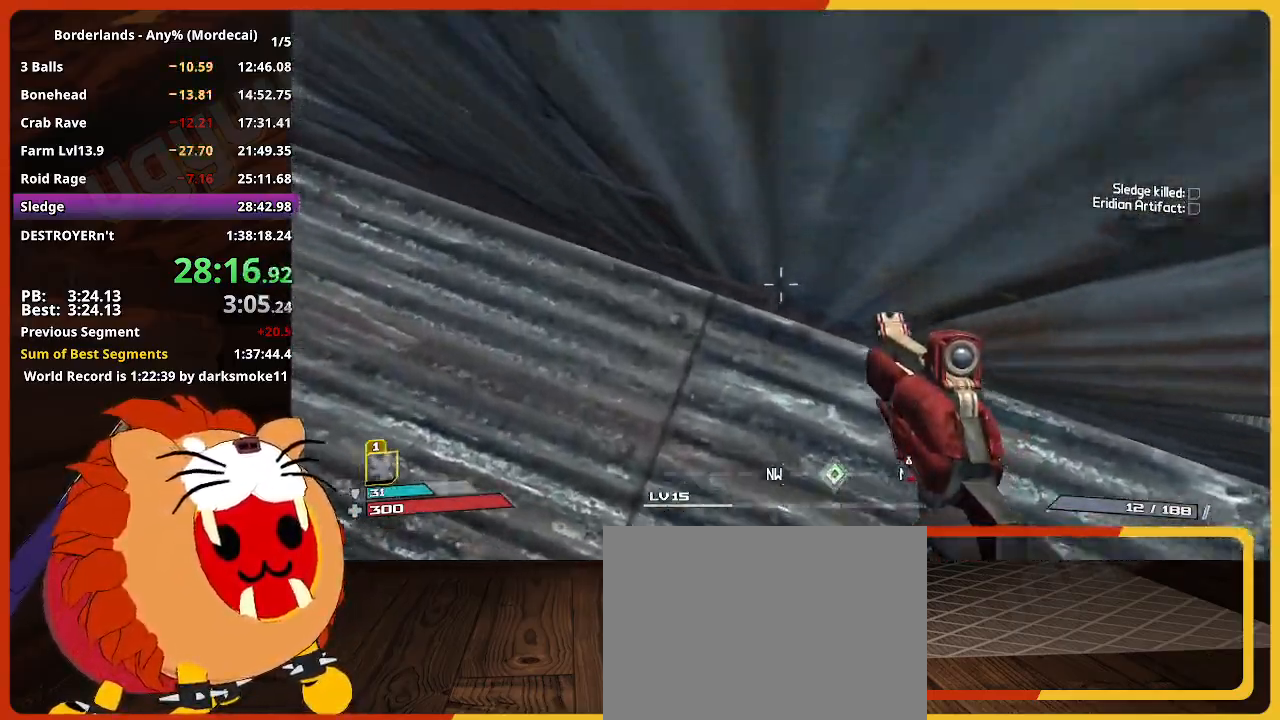
{"keys": ["a", "w"], "mouse_move": "up-right", "events": [[150, "w", "up"], [333, "w", "down"]]}
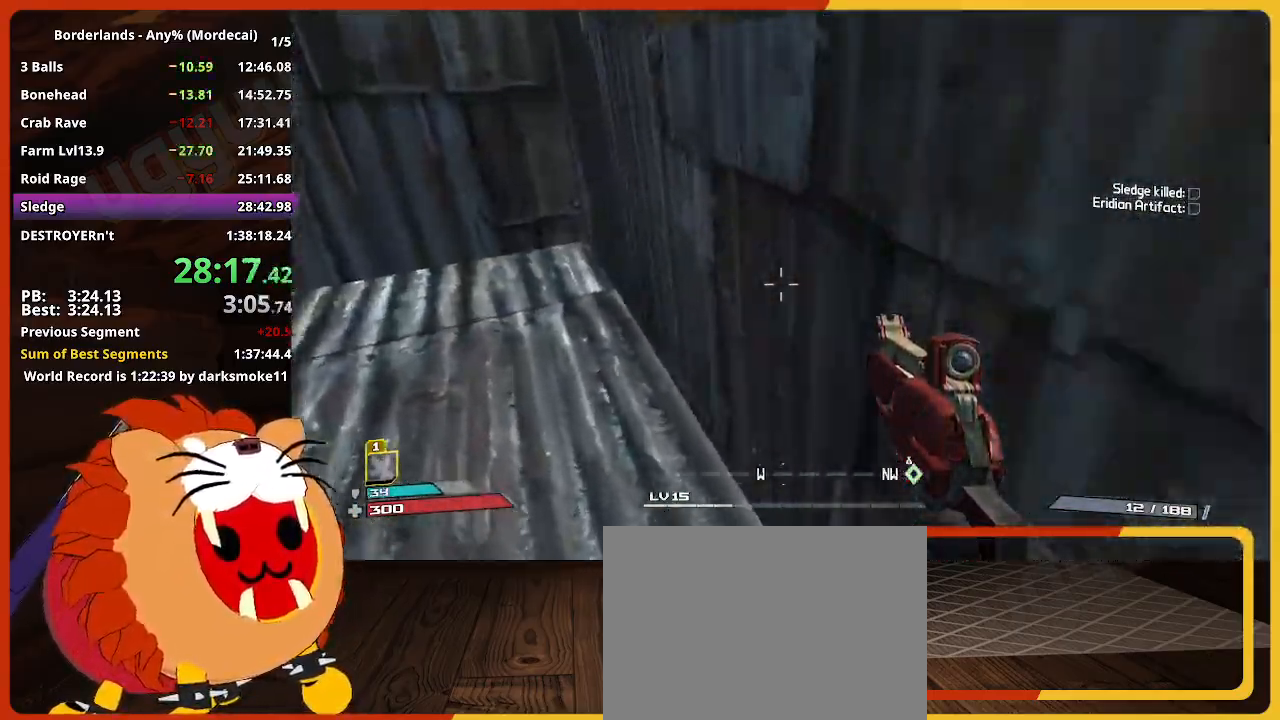
{"keys": ["d", "w"], "mouse_move": "up-right", "events": [[300, "d", "down"], [350, "a", "up"], [350, "w", "up"], [433, "w", "down"]]}
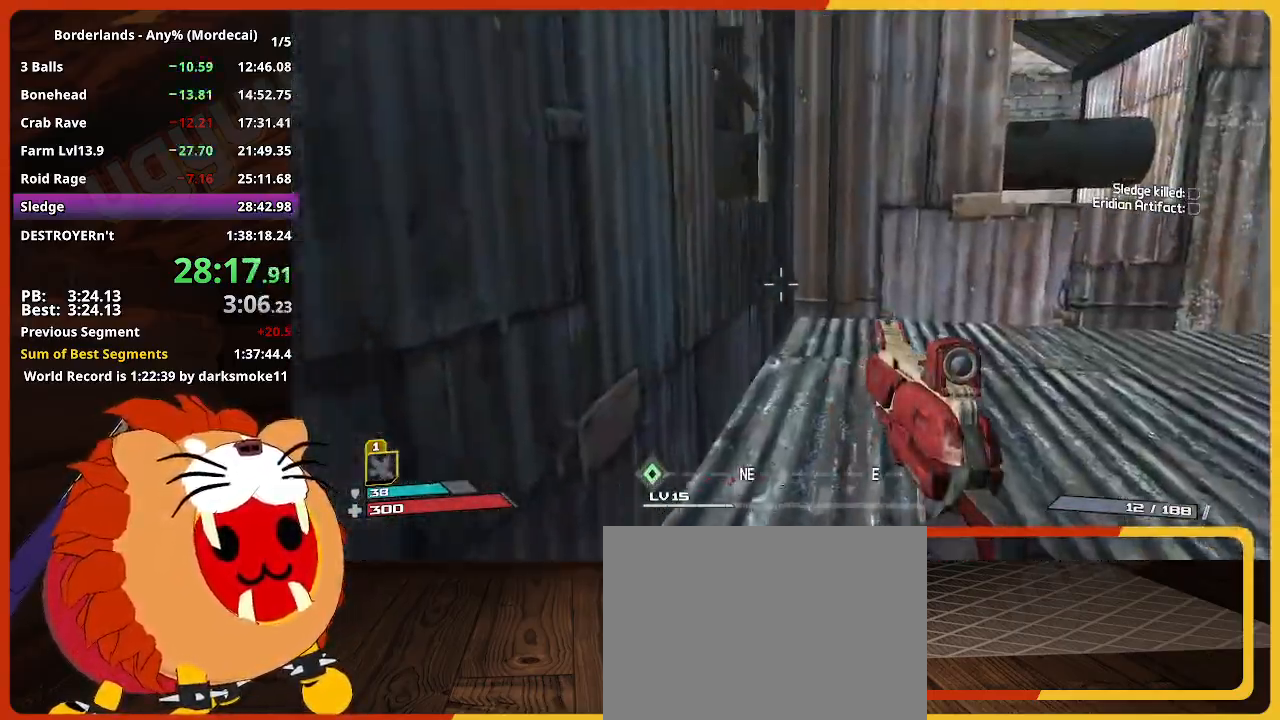
{"keys": ["w"], "mouse_move": "left", "events": [[183, "shift", "down"], [267, "d", "up"], [417, "shift", "up"]]}
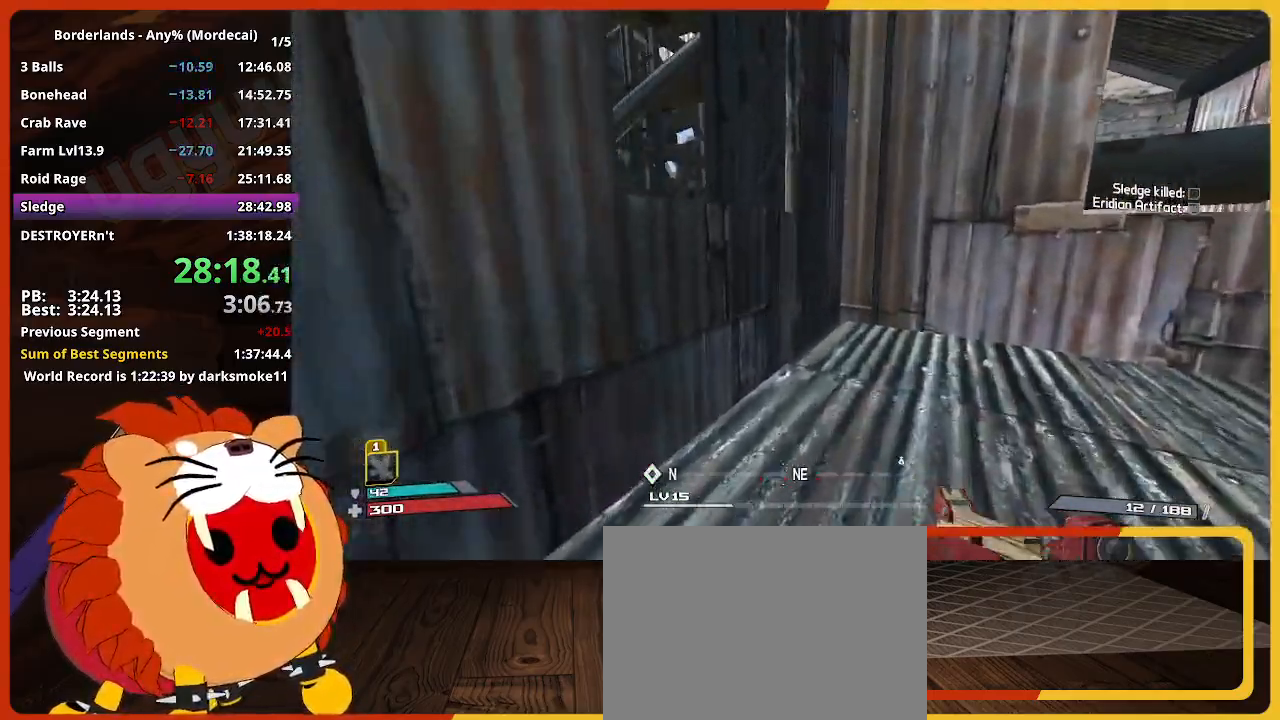
{"keys": ["space"], "mouse_move": "down-left", "events": [[283, "w", "up"], [333, "space", "down"]]}
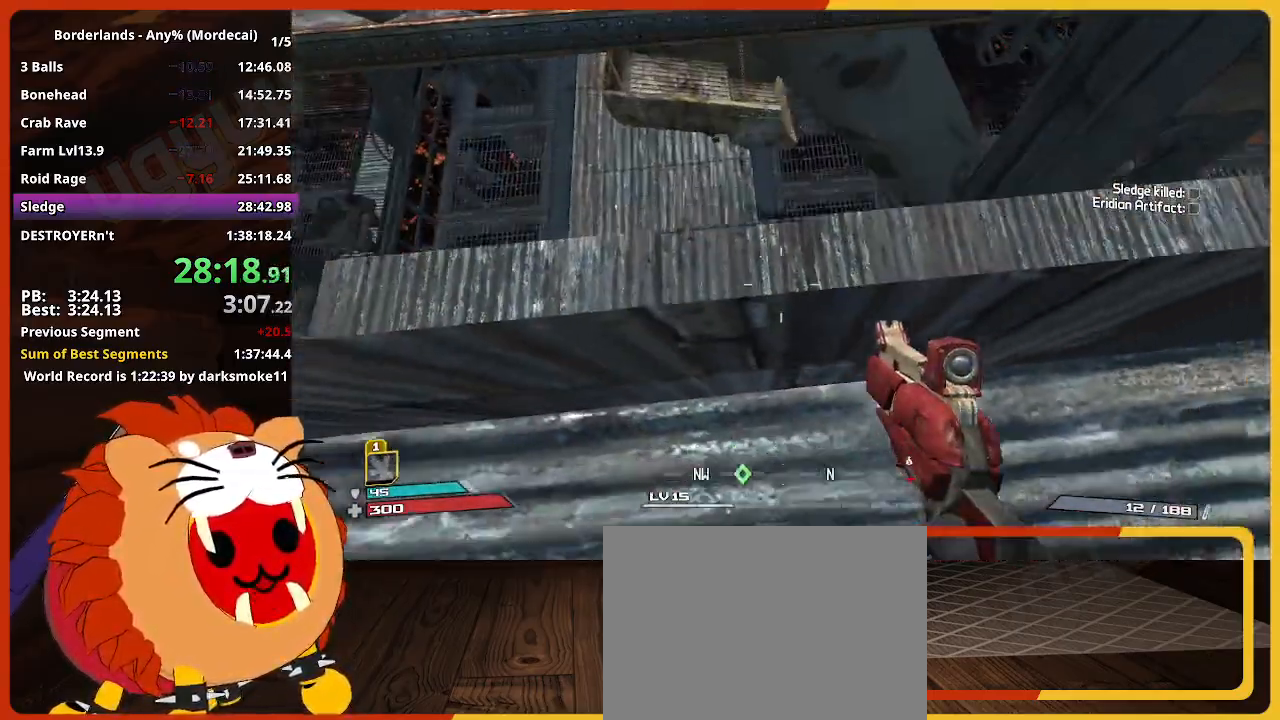
{"keys": ["a", "w"], "mouse_move": "up-left", "events": [[17, "space", "up"], [17, "w", "down"], [167, "a", "down"]]}
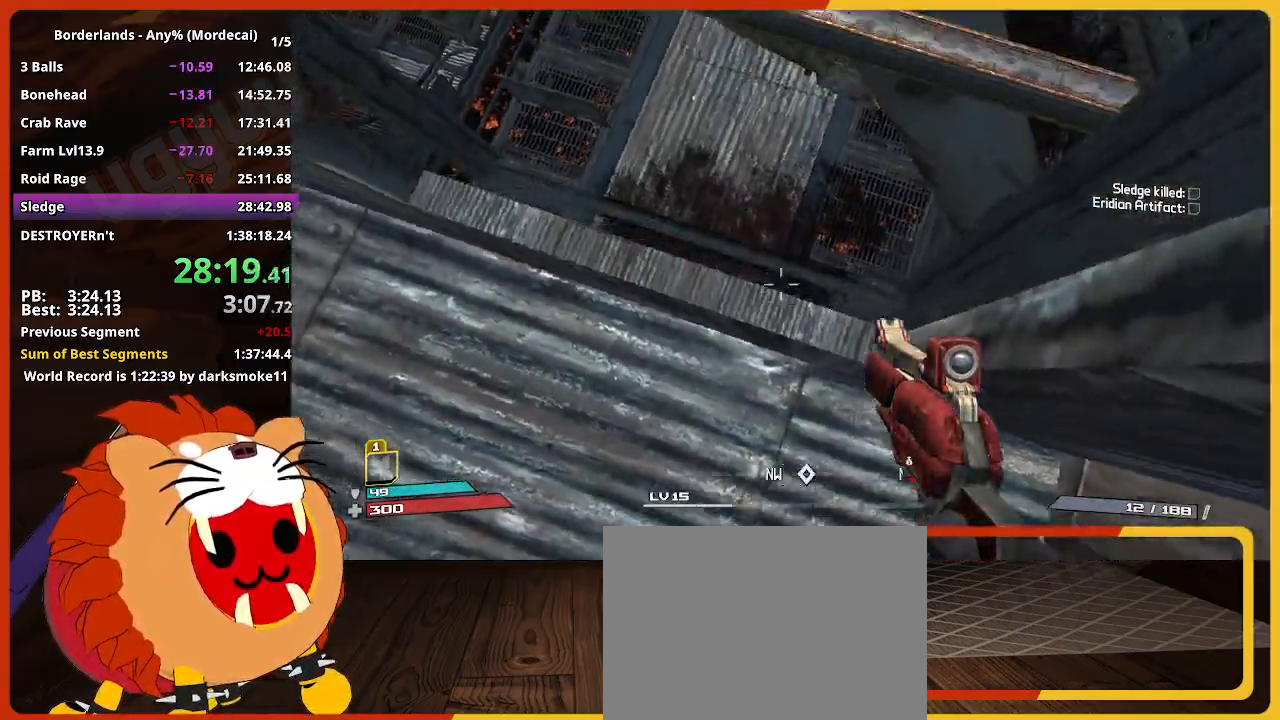
{"keys": ["w"], "mouse_move": "still", "events": [[183, "a", "up"], [367, "a", "down"], [500, "a", "up"]]}
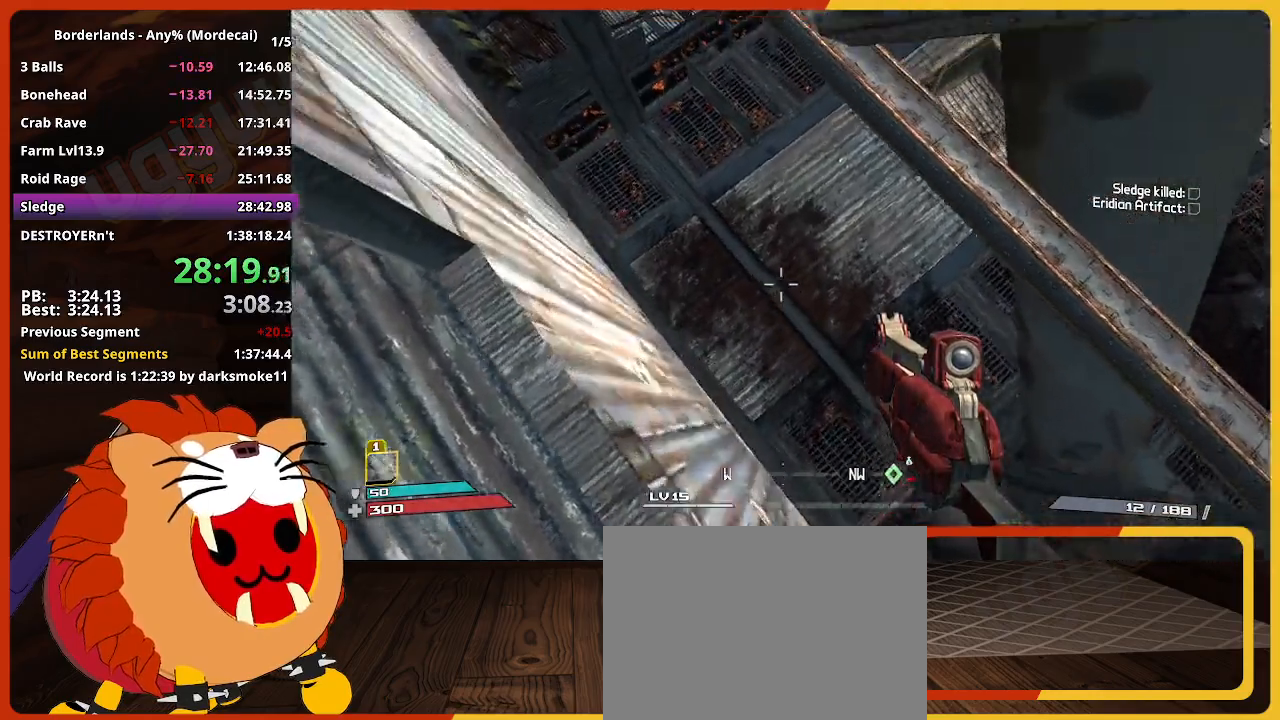
{"keys": ["d", "s"], "mouse_move": "still", "events": [[50, "w", "up"], [233, "d", "down"], [333, "s", "down"]]}
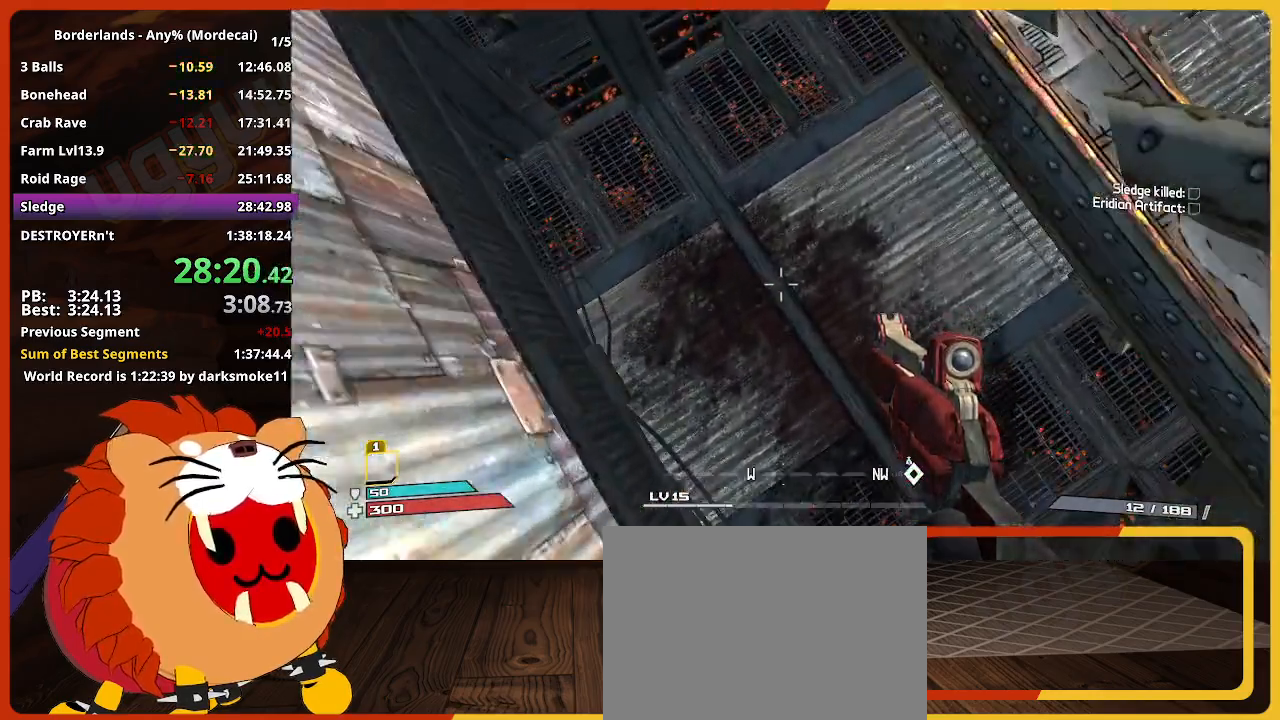
{"keys": ["s"], "mouse_move": "still", "events": [[167, "d", "up"], [300, "e", "down"], [400, "e", "up"]]}
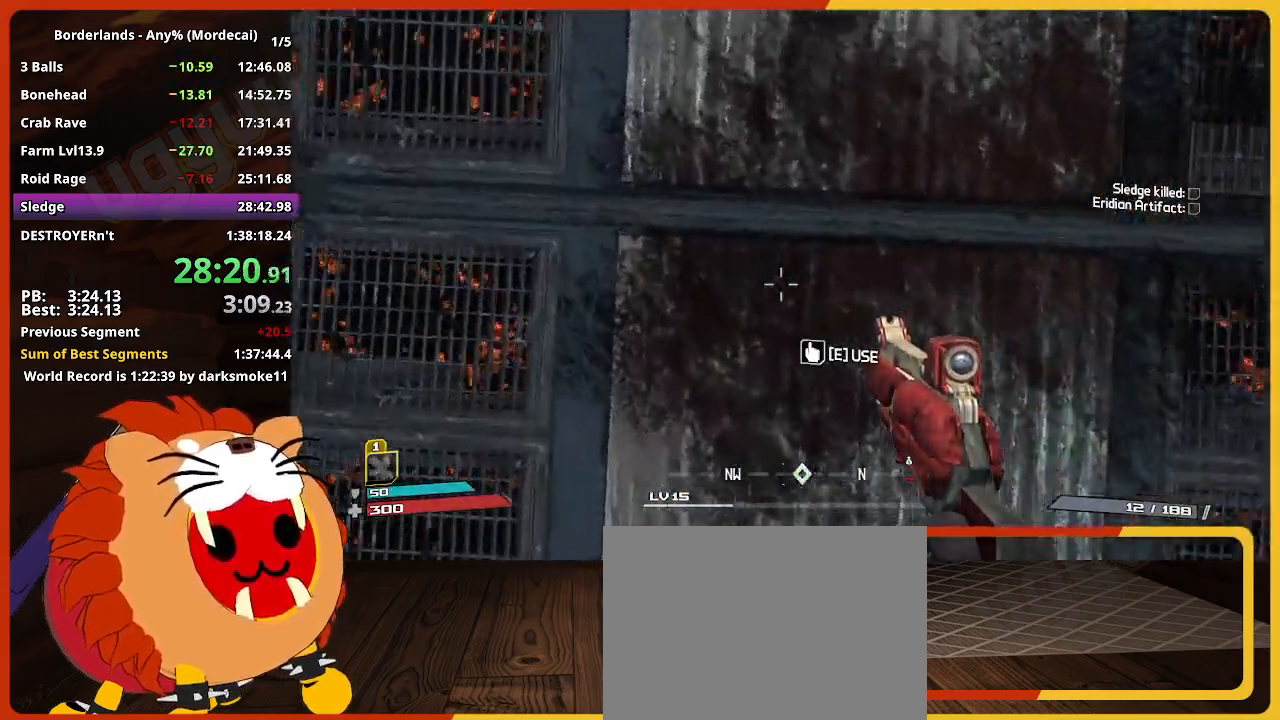
{"keys": [], "mouse_move": "up-left", "events": [[267, "d", "down"], [367, "s", "up"], [450, "d", "up"]]}
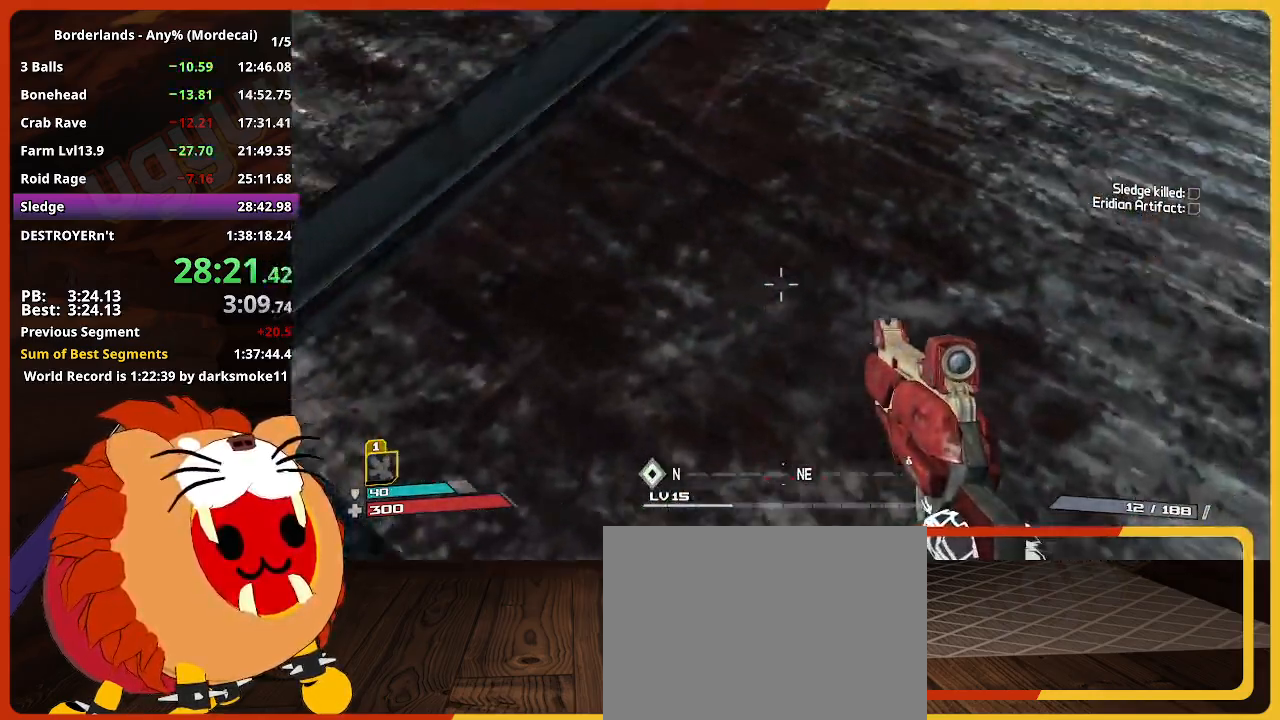
{"keys": [], "mouse_move": "still", "events": []}
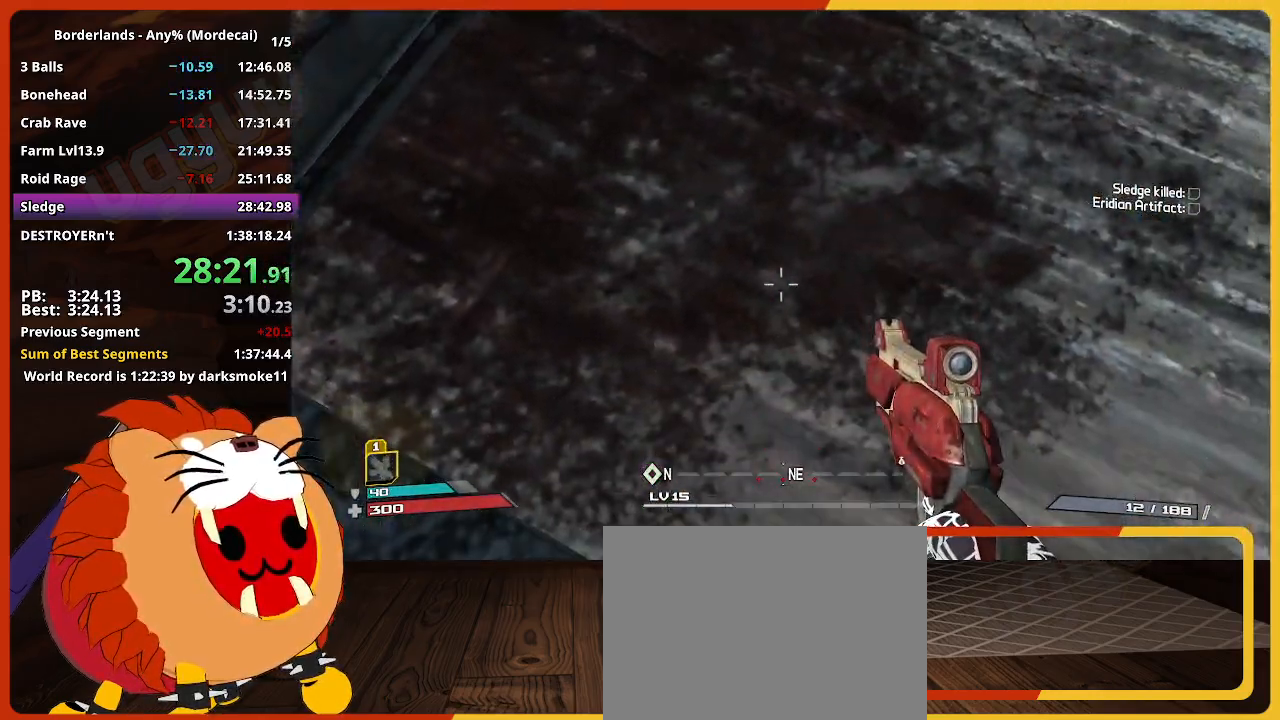
{"keys": [], "mouse_move": "still", "events": []}
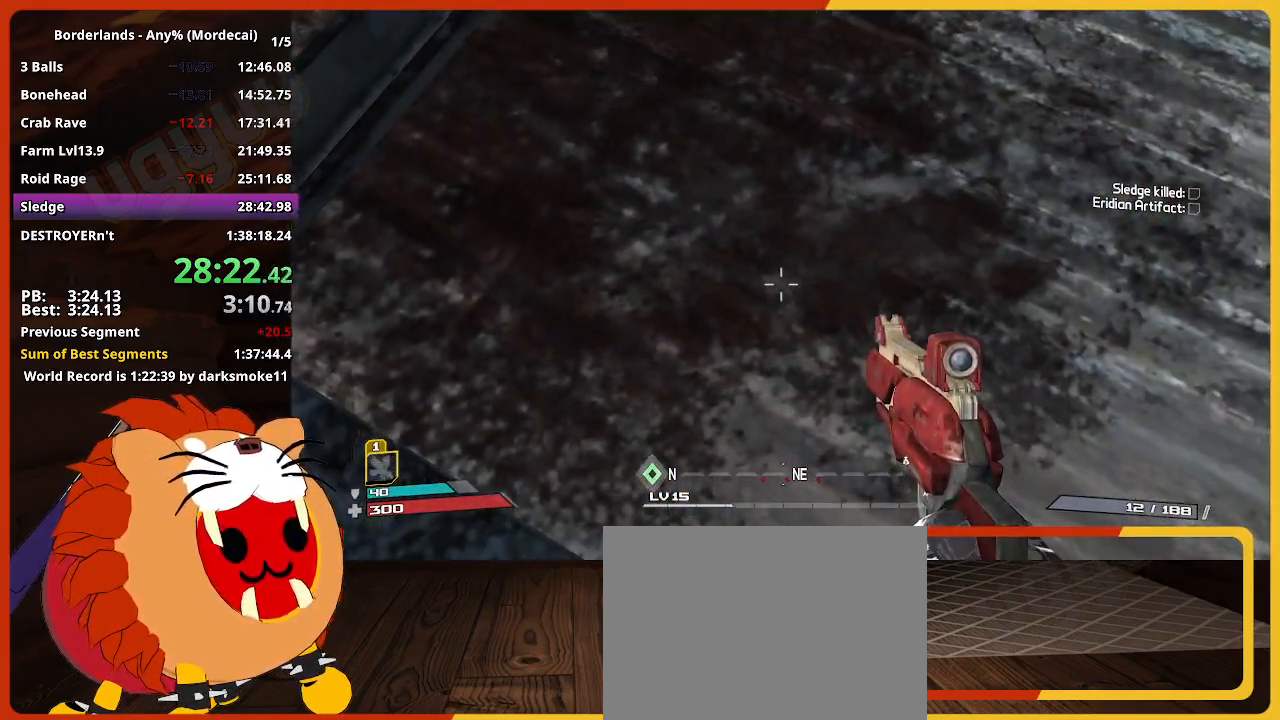
{"keys": [], "mouse_move": "still", "events": []}
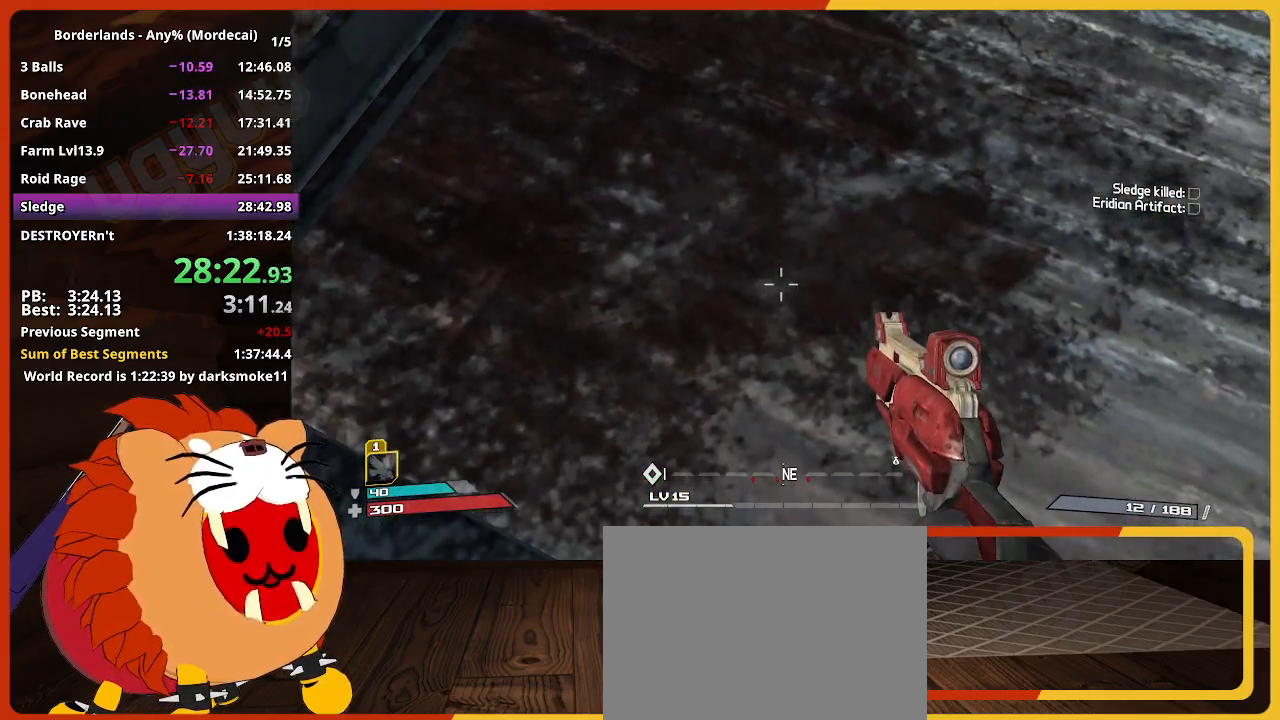
{"keys": [], "mouse_move": "still", "events": []}